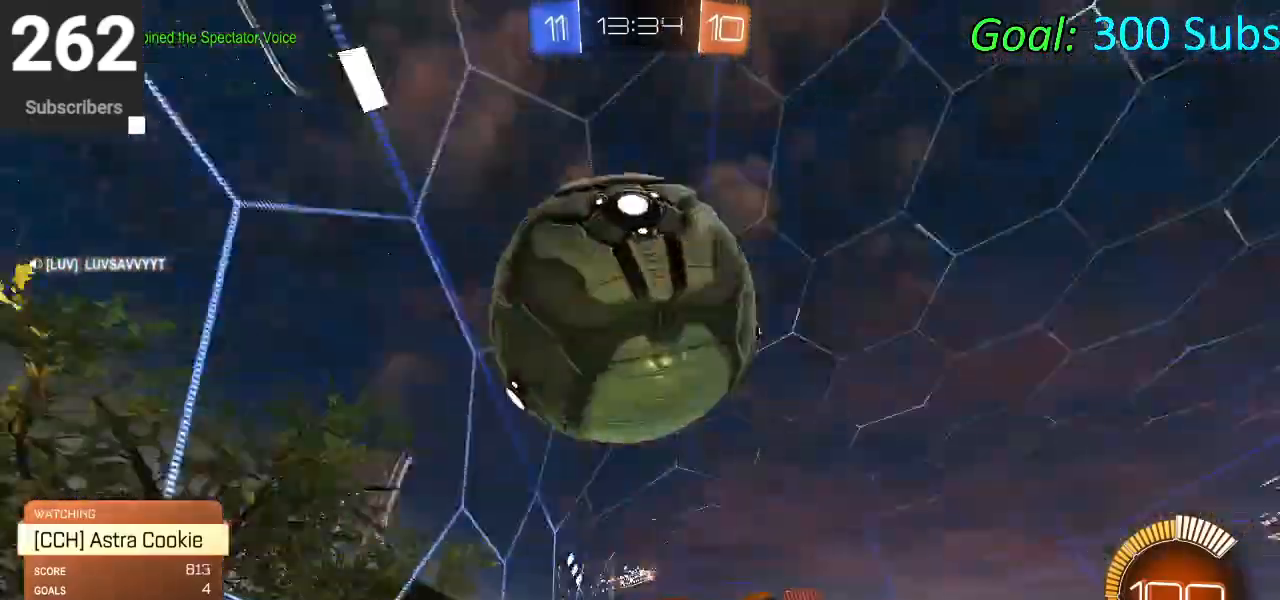
Gameplay with a controller (PlayStation layout); each line is a JSON object with the inputs held at the frame after it. "events" lists button and stick changes between this image and that frame as [ms after this image, input, new state], when the widget could be followed in between.
{"buttons": ["START"], "left_stick": "center", "right_stick": "center", "events": [[433, "START", "down"]]}
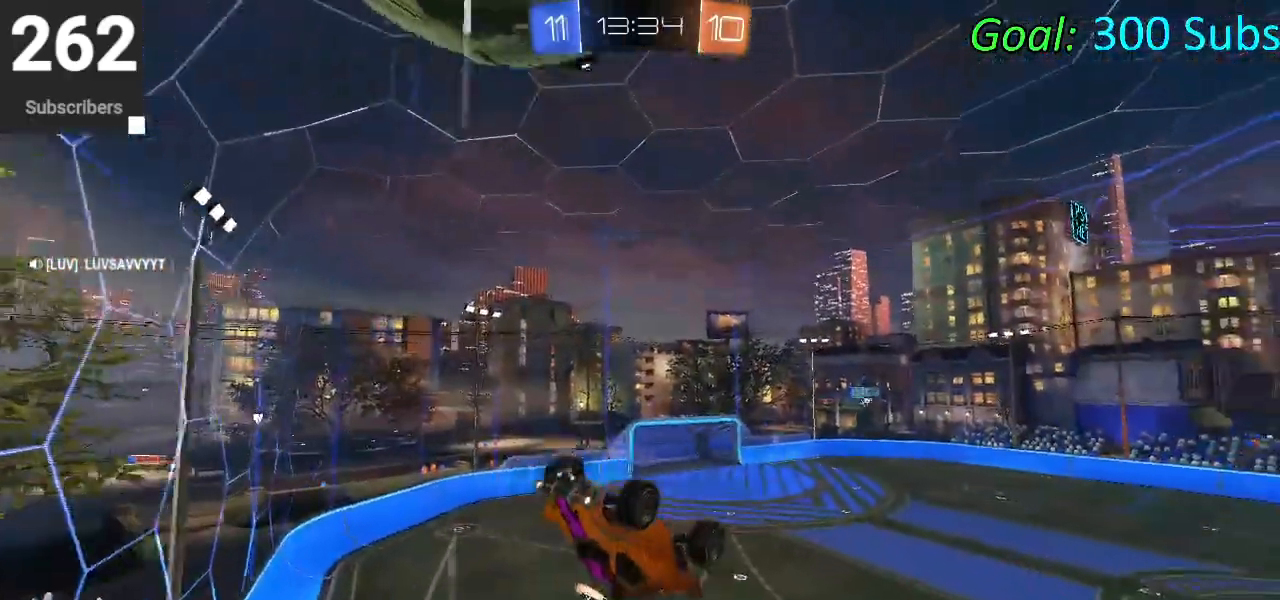
{"buttons": [], "left_stick": "center", "right_stick": "center", "events": [[67, "START", "up"], [117, "DPAD_DOWN", "down"], [167, "DPAD_DOWN", "up"], [283, "DPAD_DOWN", "down"], [350, "DPAD_DOWN", "up"], [400, "CROSS", "down"], [450, "CROSS", "up"]]}
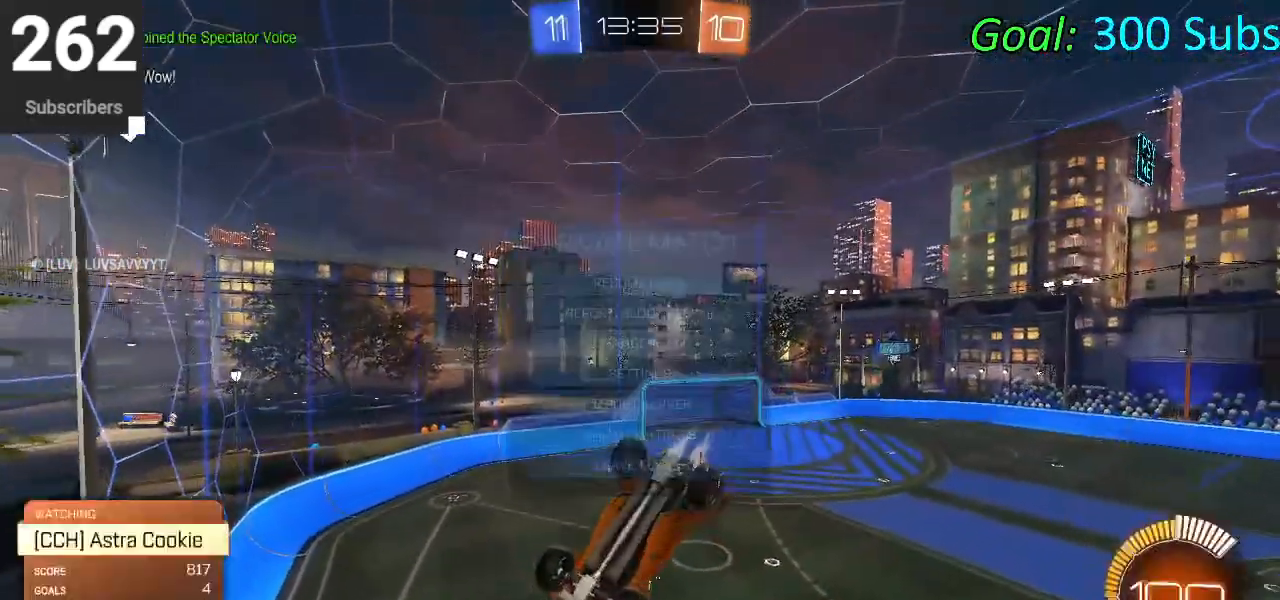
{"buttons": [], "left_stick": "center", "right_stick": "center", "events": [[317, "DPAD_DOWN", "down"], [417, "DPAD_DOWN", "up"]]}
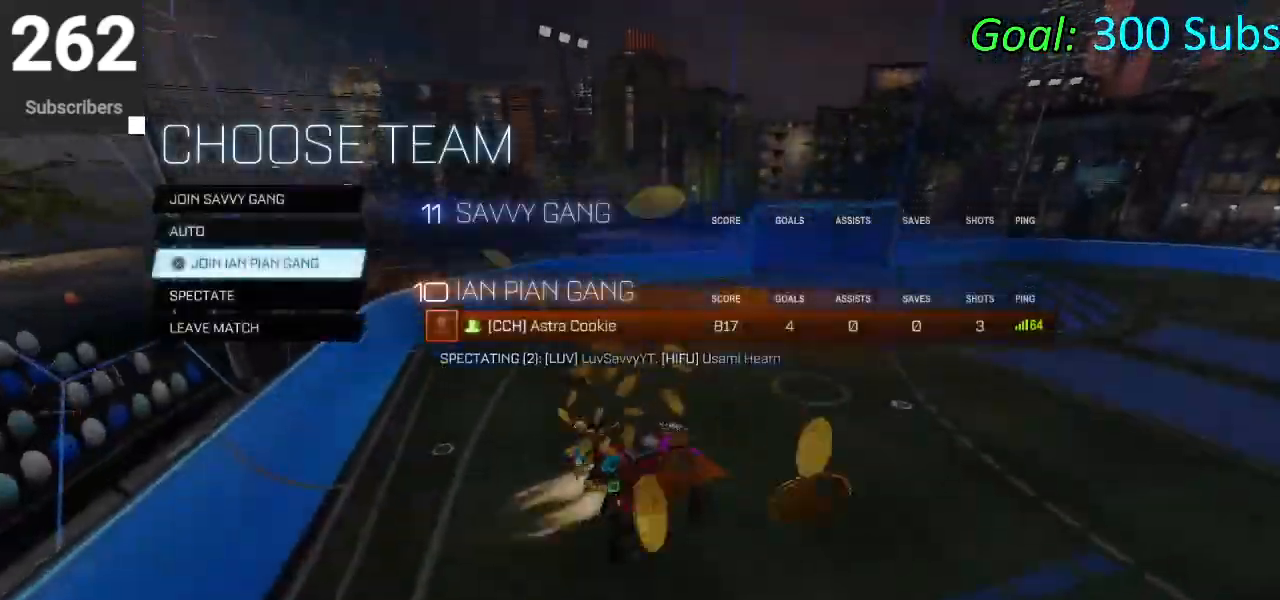
{"buttons": [], "left_stick": "center", "right_stick": "center", "events": [[50, "DPAD_DOWN", "down"], [150, "DPAD_DOWN", "up"], [350, "DPAD_UP", "down"], [450, "DPAD_UP", "up"]]}
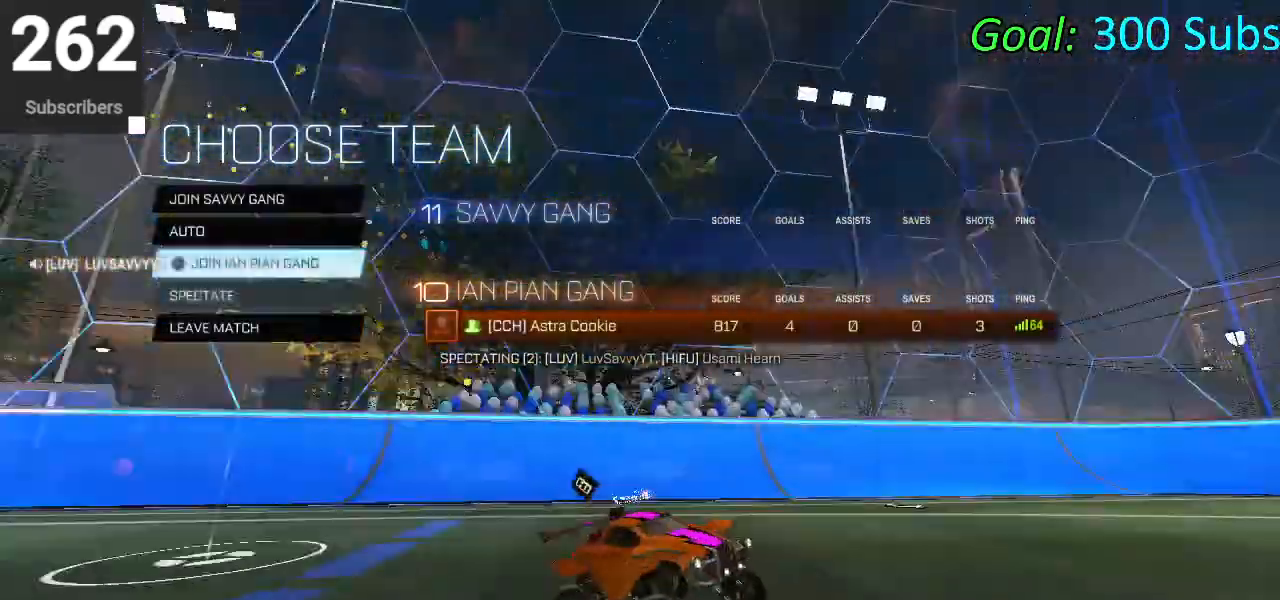
{"buttons": ["CROSS"], "left_stick": "center", "right_stick": "center", "events": [[33, "DPAD_UP", "down"], [100, "DPAD_UP", "up"], [233, "DPAD_UP", "down"], [317, "DPAD_UP", "up"], [467, "CROSS", "down"]]}
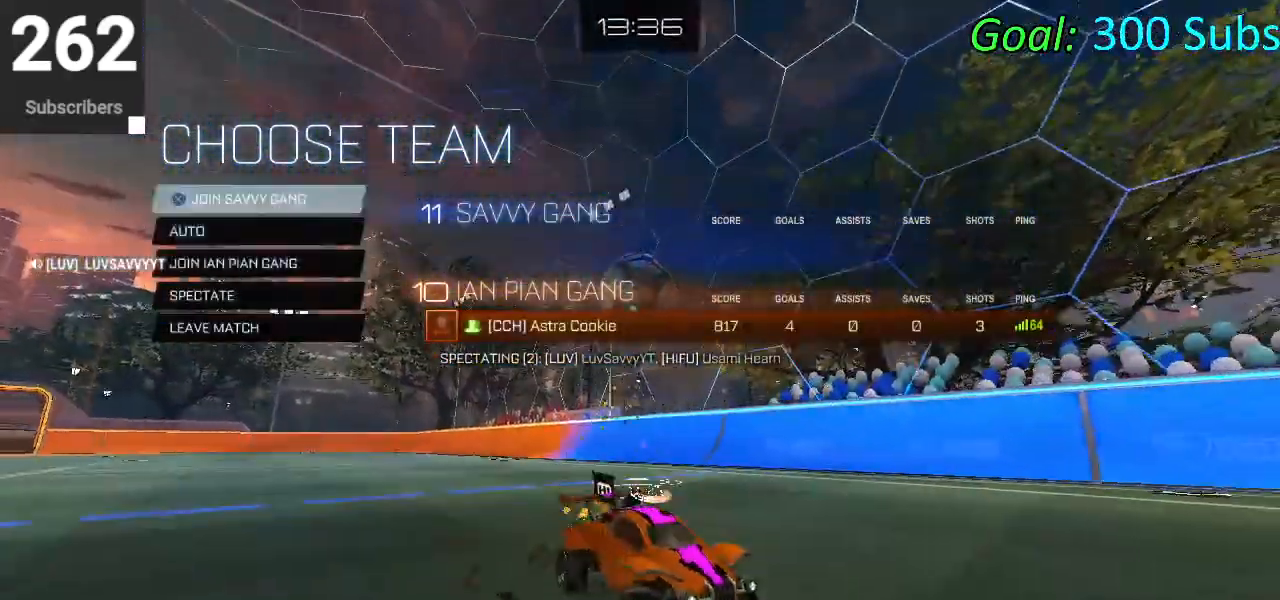
{"buttons": ["CIRCLE", "R2"], "left_stick": "down-left", "right_stick": "center", "events": [[50, "CROSS", "up"], [200, "R2", "down"], [250, "left_stick", "down-left"], [283, "CIRCLE", "down"]]}
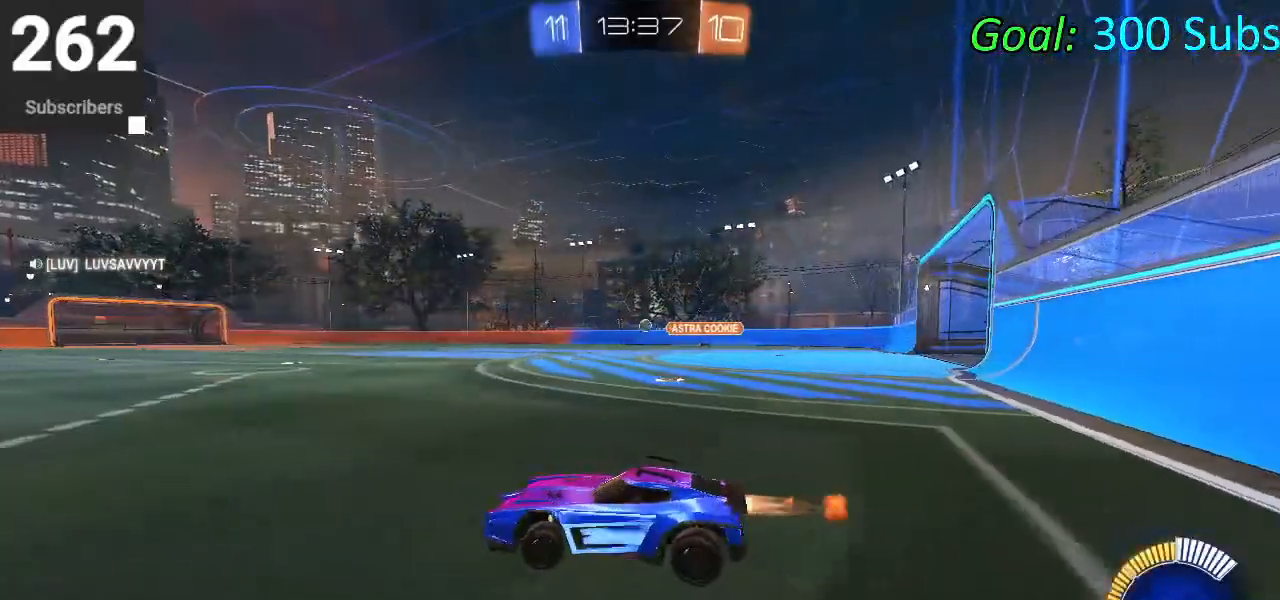
{"buttons": ["CIRCLE", "R2"], "left_stick": "right", "right_stick": "center", "events": [[50, "left_stick", "center"], [100, "left_stick", "right"], [183, "L1", "down"], [317, "L1", "up"]]}
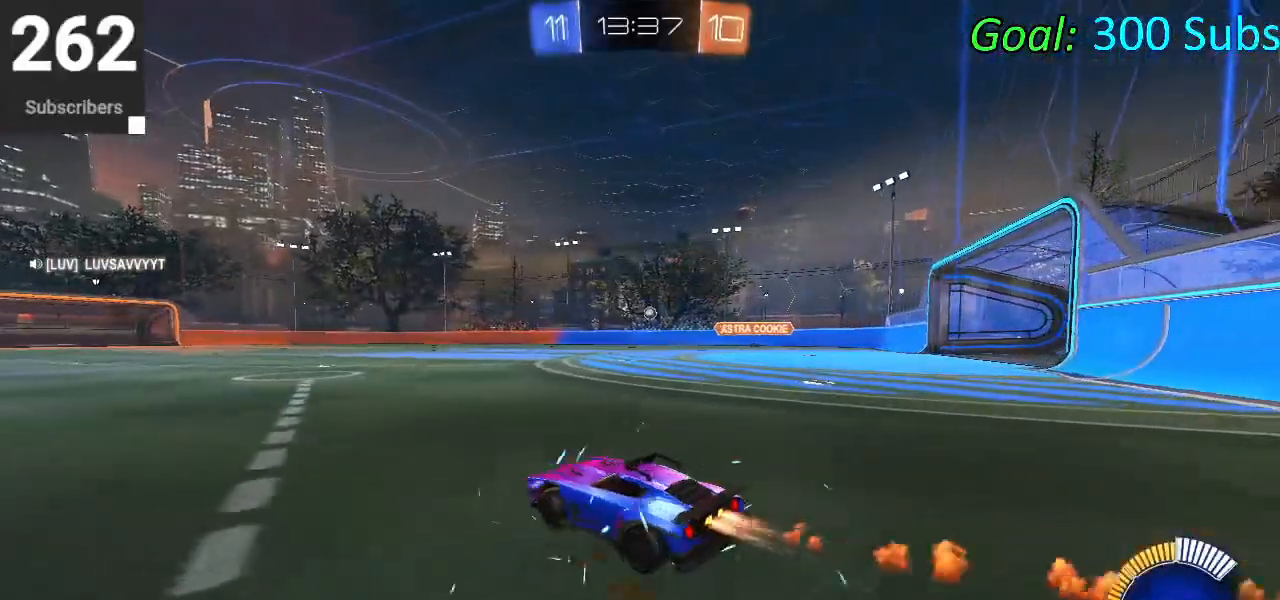
{"buttons": ["CIRCLE", "R2"], "left_stick": "right", "right_stick": "center", "events": [[167, "R1", "down"], [283, "R1", "up"]]}
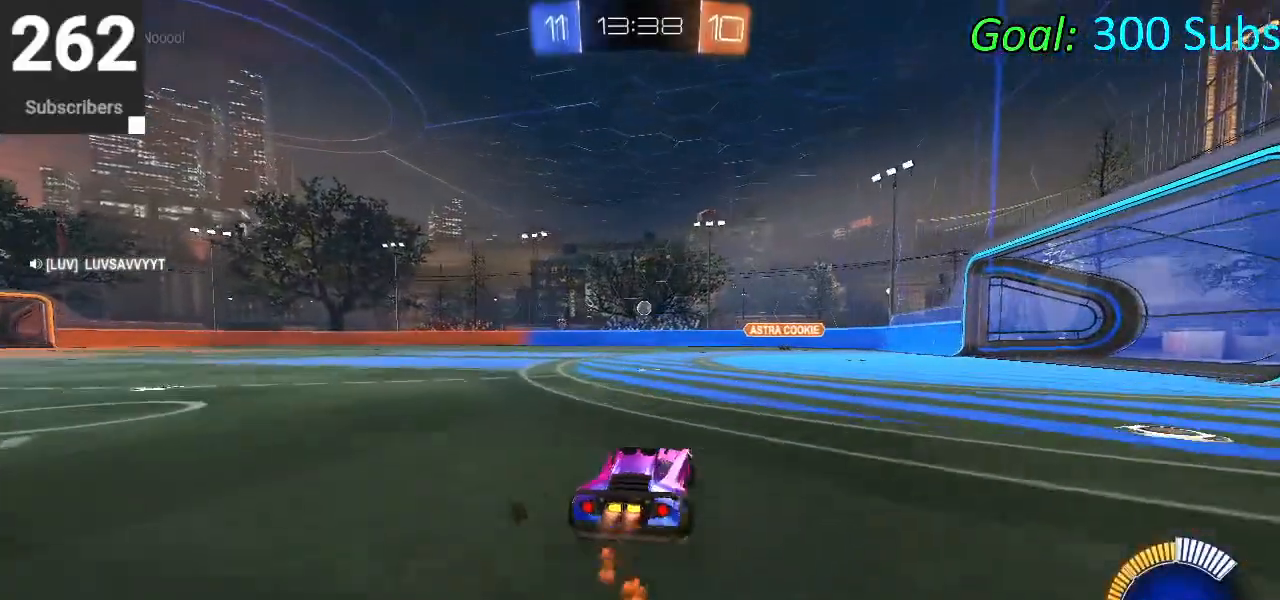
{"buttons": ["CROSS", "CIRCLE", "L1", "R2"], "left_stick": "down", "right_stick": "center", "events": [[33, "L1", "down"], [33, "left_stick", "up"], [317, "CROSS", "down"], [417, "CROSS", "up"], [483, "CROSS", "down"], [483, "left_stick", "down"]]}
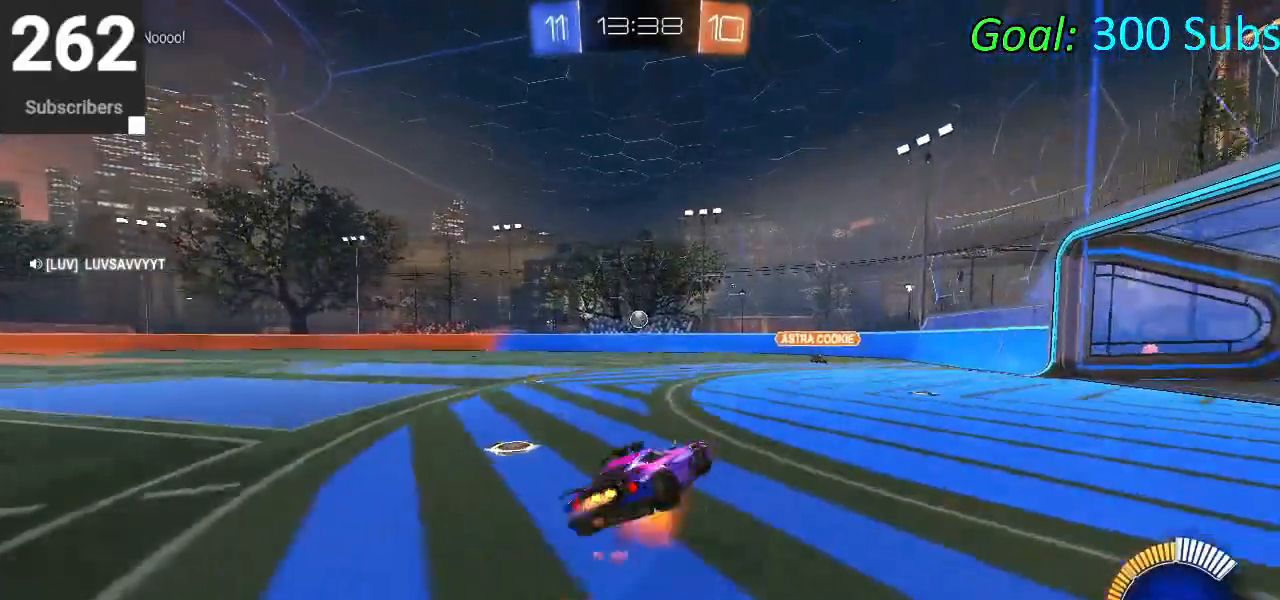
{"buttons": ["L1"], "left_stick": "down-left", "right_stick": "center", "events": [[83, "CROSS", "up"], [117, "CIRCLE", "up"], [200, "left_stick", "center"], [317, "R2", "up"], [350, "left_stick", "down"], [467, "left_stick", "down-left"]]}
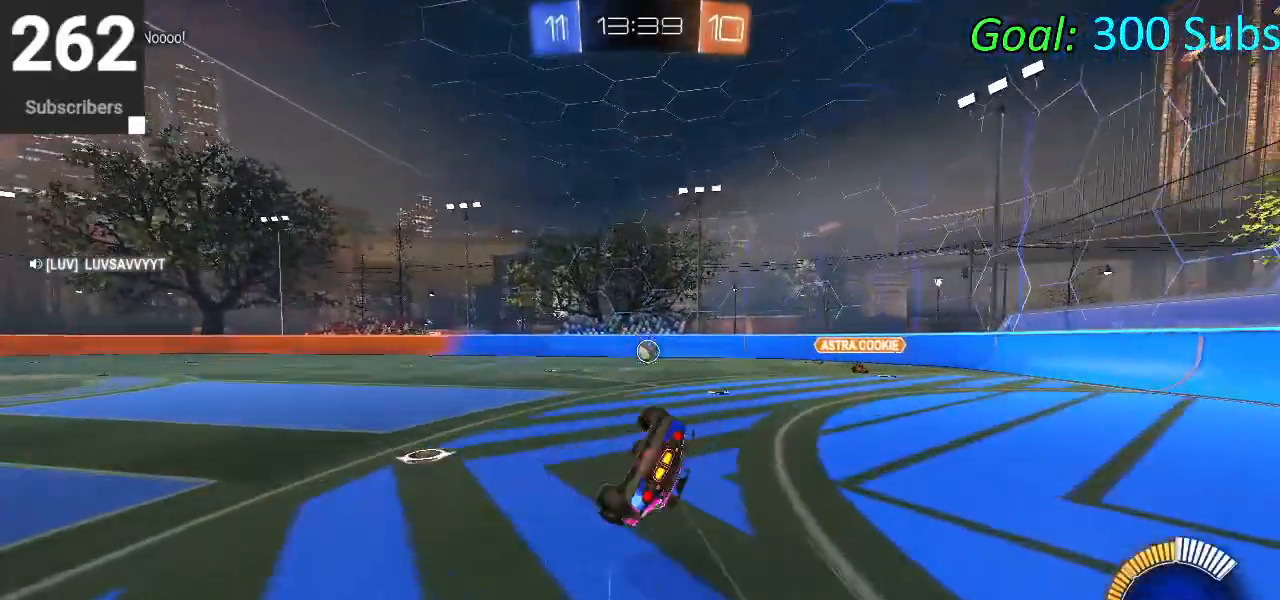
{"buttons": ["R2"], "left_stick": "right", "right_stick": "center", "events": [[17, "R2", "down"], [133, "L1", "up"], [333, "left_stick", "right"]]}
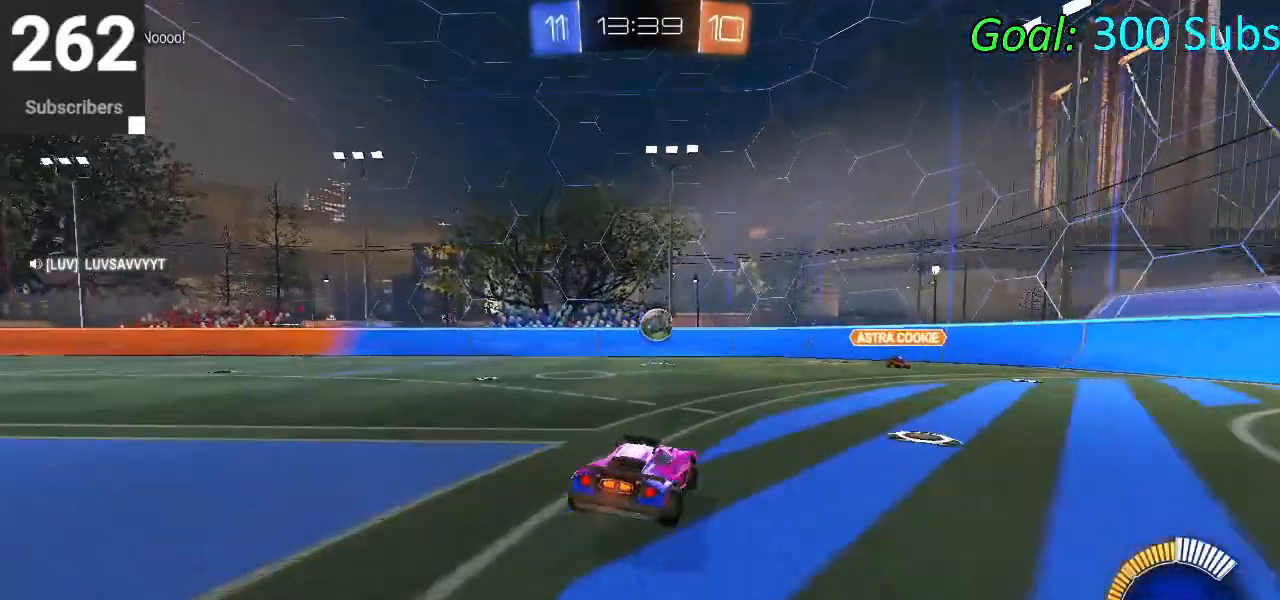
{"buttons": ["R2"], "left_stick": "center", "right_stick": "center", "events": [[33, "left_stick", "center"], [50, "CIRCLE", "down"], [250, "left_stick", "down-left"], [467, "CIRCLE", "up"], [467, "left_stick", "center"]]}
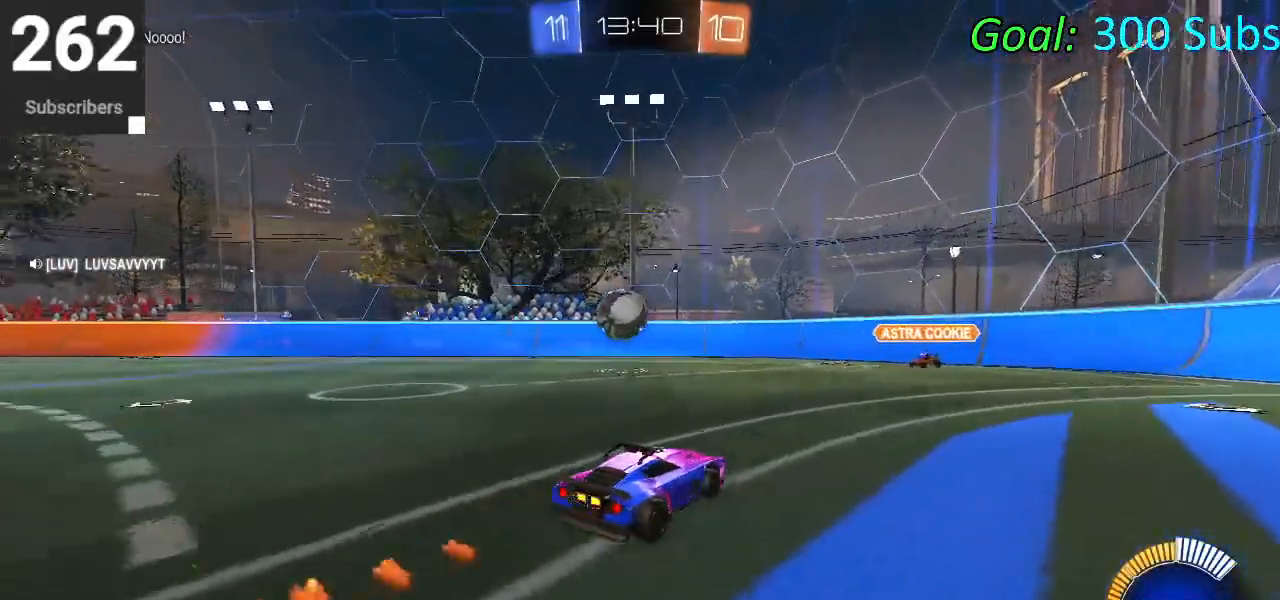
{"buttons": ["R2"], "left_stick": "down-left", "right_stick": "center", "events": [[33, "left_stick", "left"], [117, "L2", "down"], [250, "L2", "up"], [300, "left_stick", "down-left"], [367, "CROSS", "down"], [483, "CROSS", "up"]]}
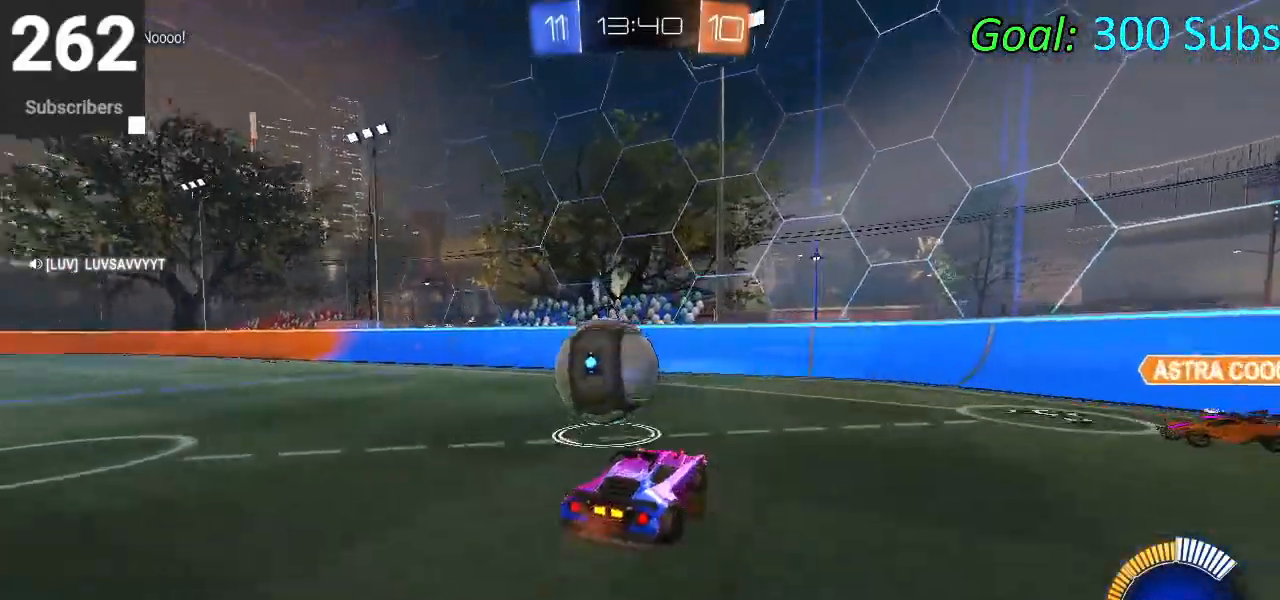
{"buttons": ["L1", "R2"], "left_stick": "up", "right_stick": "center", "events": [[50, "CROSS", "down"], [50, "L1", "down"], [250, "CROSS", "up"], [250, "left_stick", "down-right"], [367, "left_stick", "up-right"], [467, "left_stick", "up"]]}
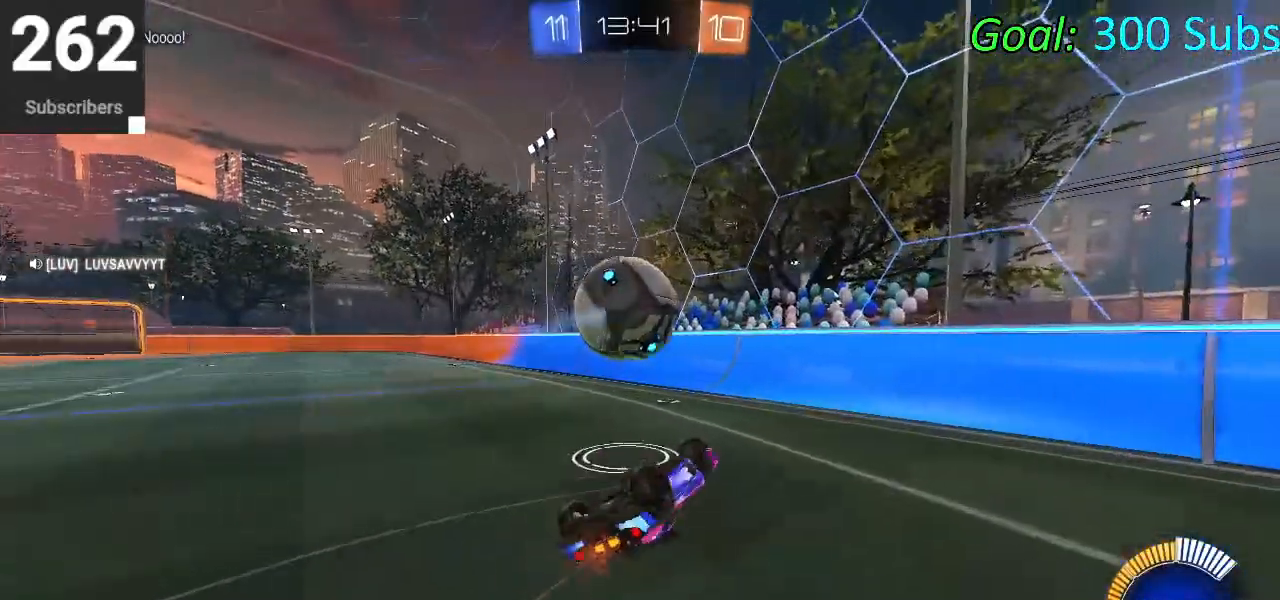
{"buttons": ["R2"], "left_stick": "left", "right_stick": "center", "events": [[150, "left_stick", "left"], [250, "L1", "up"]]}
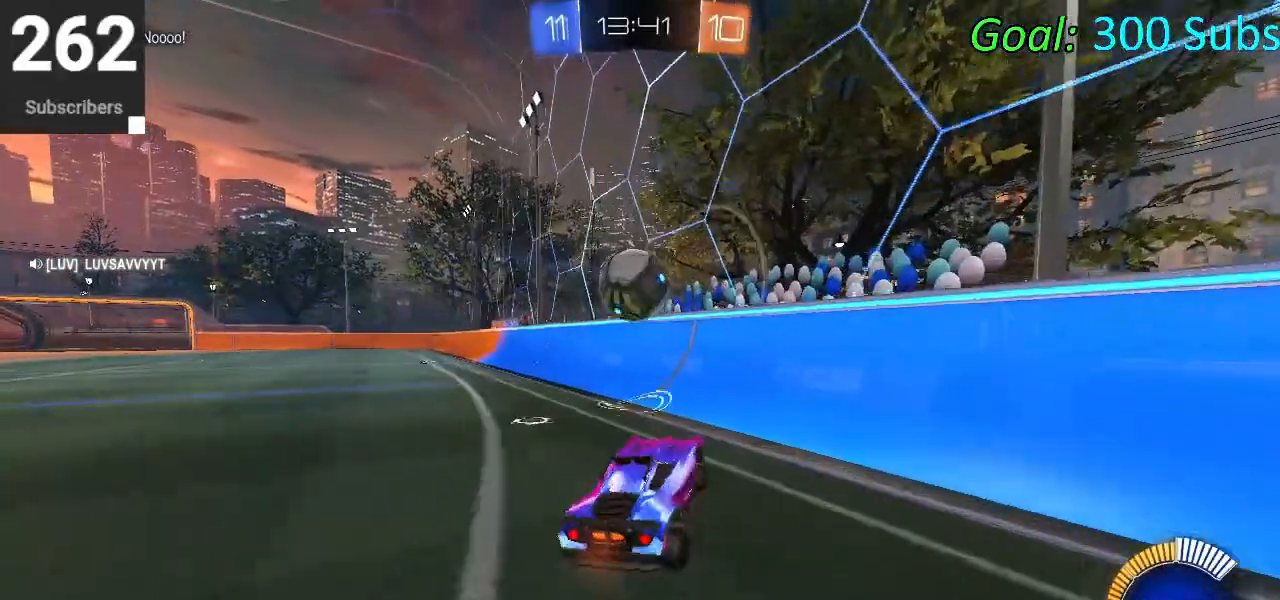
{"buttons": ["CIRCLE", "R2"], "left_stick": "left", "right_stick": "center", "events": [[150, "CIRCLE", "down"], [317, "R1", "down"], [350, "L1", "down"], [467, "R1", "up"], [483, "L1", "up"]]}
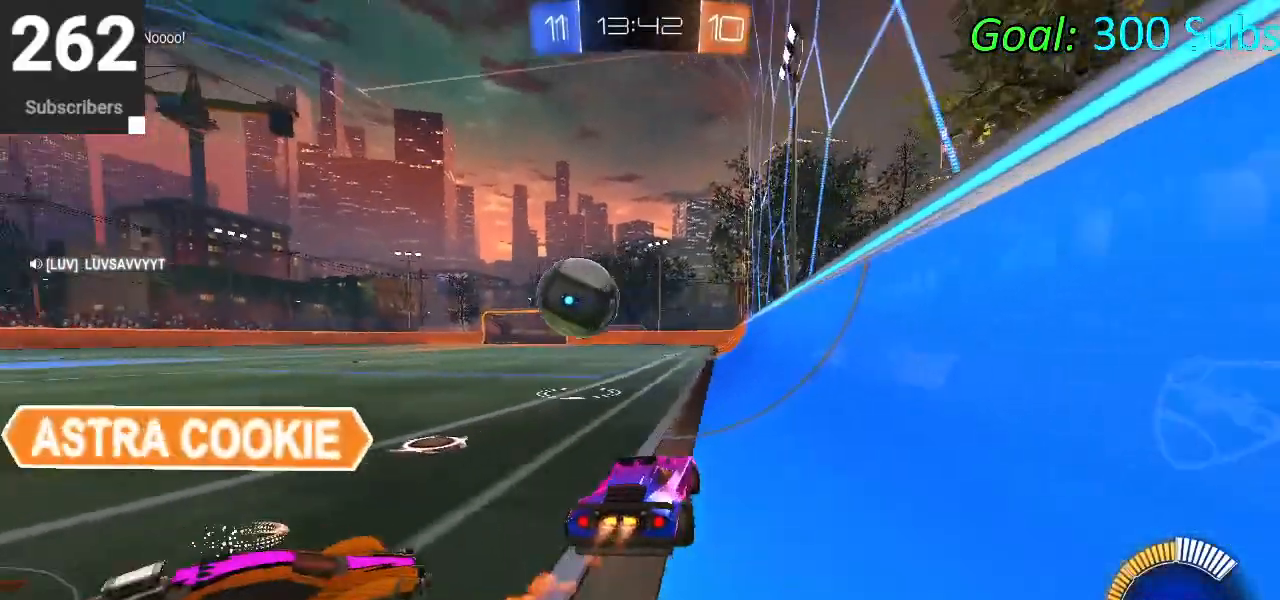
{"buttons": ["R2"], "left_stick": "left", "right_stick": "center", "events": [[50, "R1", "down"], [167, "L1", "down"], [167, "R1", "up"], [250, "R1", "down"], [283, "L1", "up"], [350, "R1", "up"], [400, "CIRCLE", "up"]]}
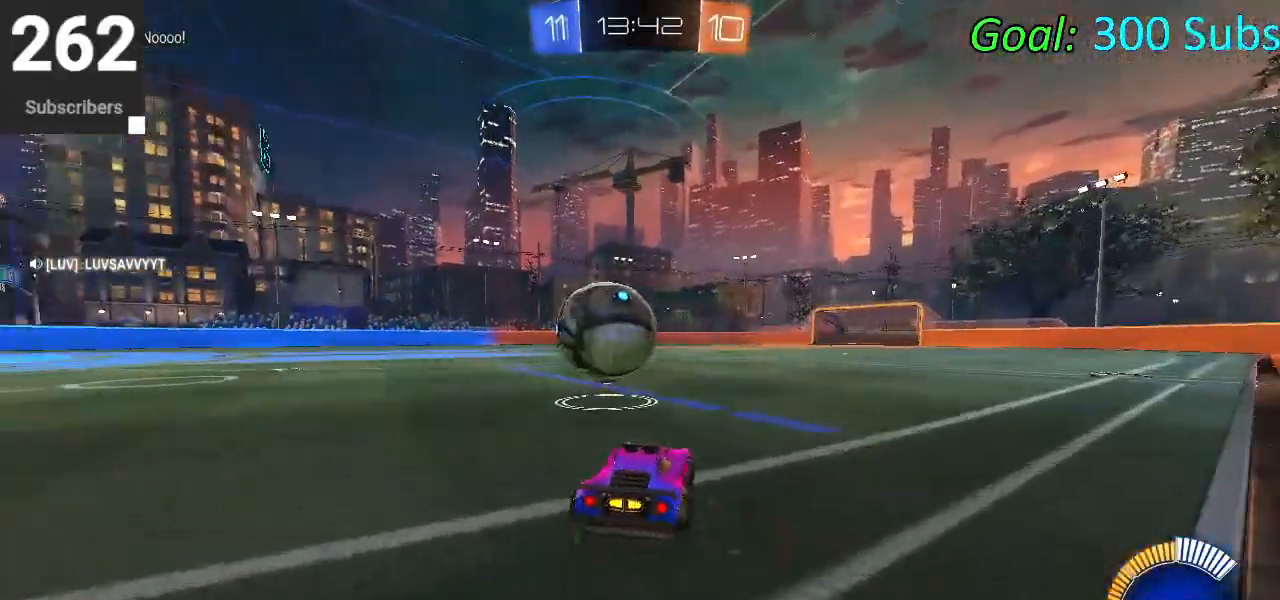
{"buttons": ["R2"], "left_stick": "center", "right_stick": "center", "events": [[33, "left_stick", "center"], [117, "R2", "up"], [200, "L2", "down"], [233, "left_stick", "left"], [333, "R2", "down"], [383, "L2", "up"], [433, "left_stick", "center"]]}
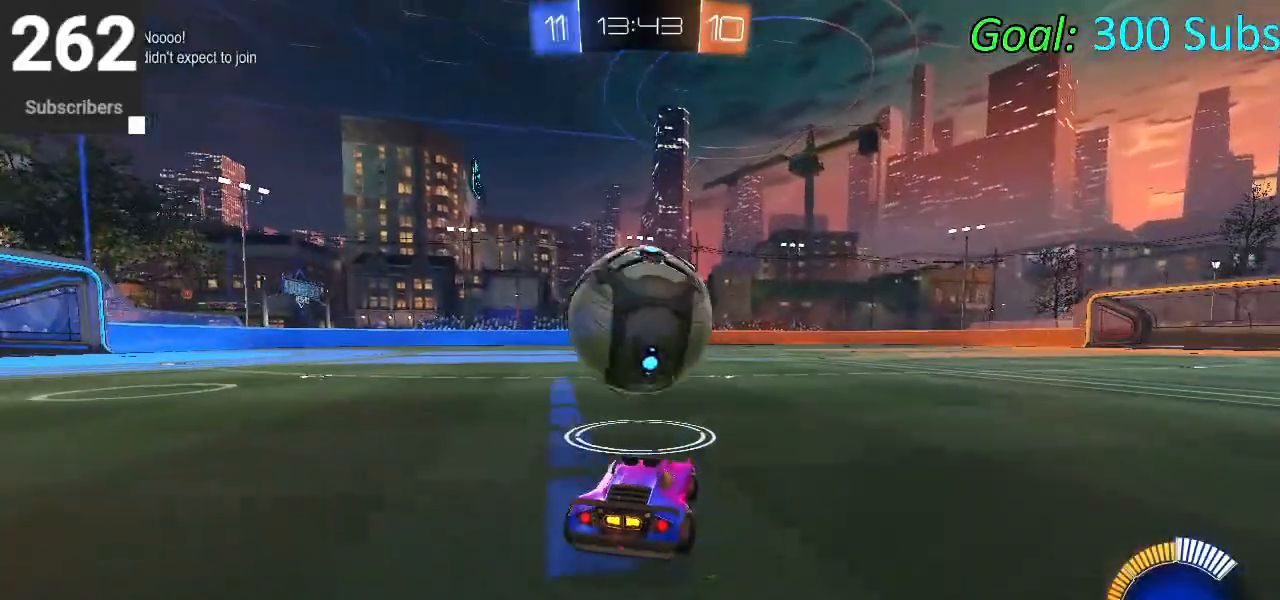
{"buttons": ["CIRCLE", "R2"], "left_stick": "center", "right_stick": "center", "events": [[83, "left_stick", "up-right"], [133, "CIRCLE", "down"], [217, "left_stick", "center"]]}
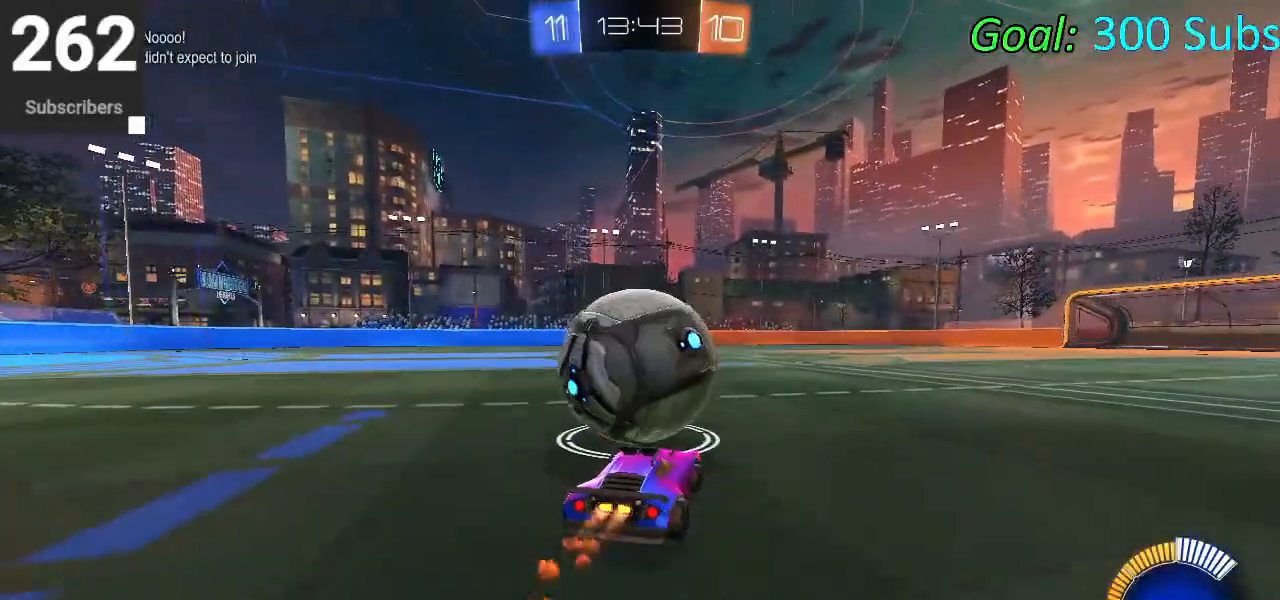
{"buttons": ["CIRCLE", "R2"], "left_stick": "left", "right_stick": "center", "events": [[117, "CIRCLE", "up"], [133, "left_stick", "right"], [233, "left_stick", "center"], [317, "left_stick", "left"], [383, "CIRCLE", "down"]]}
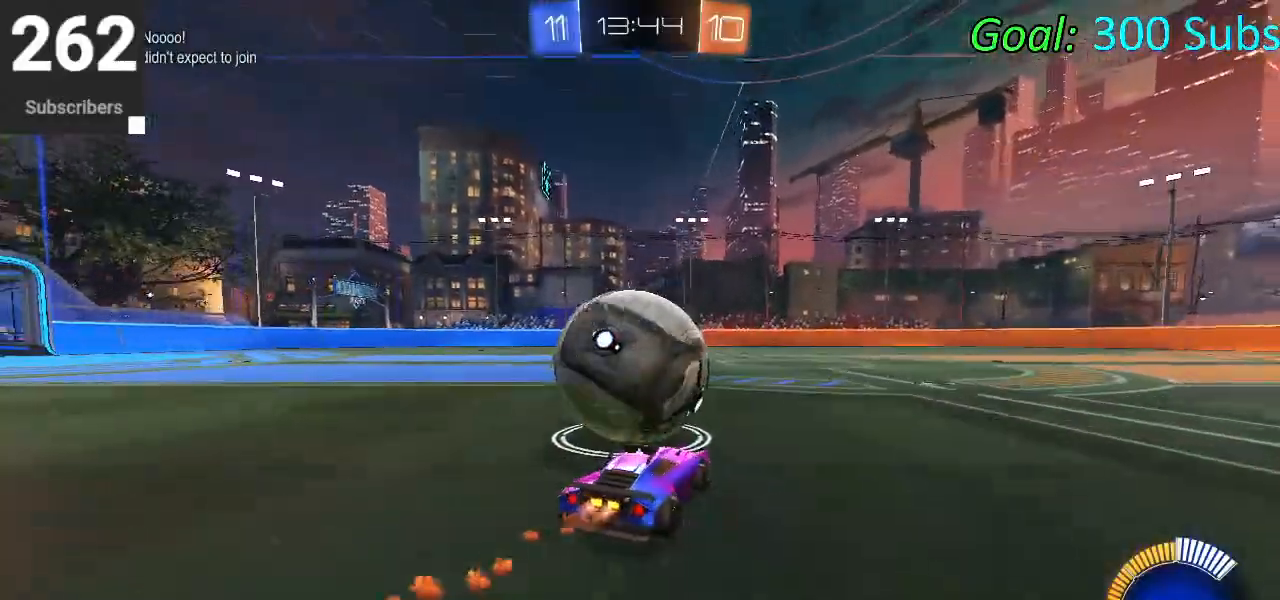
{"buttons": ["R2"], "left_stick": "center", "right_stick": "center", "events": [[133, "left_stick", "right"], [333, "left_stick", "center"], [400, "CIRCLE", "up"]]}
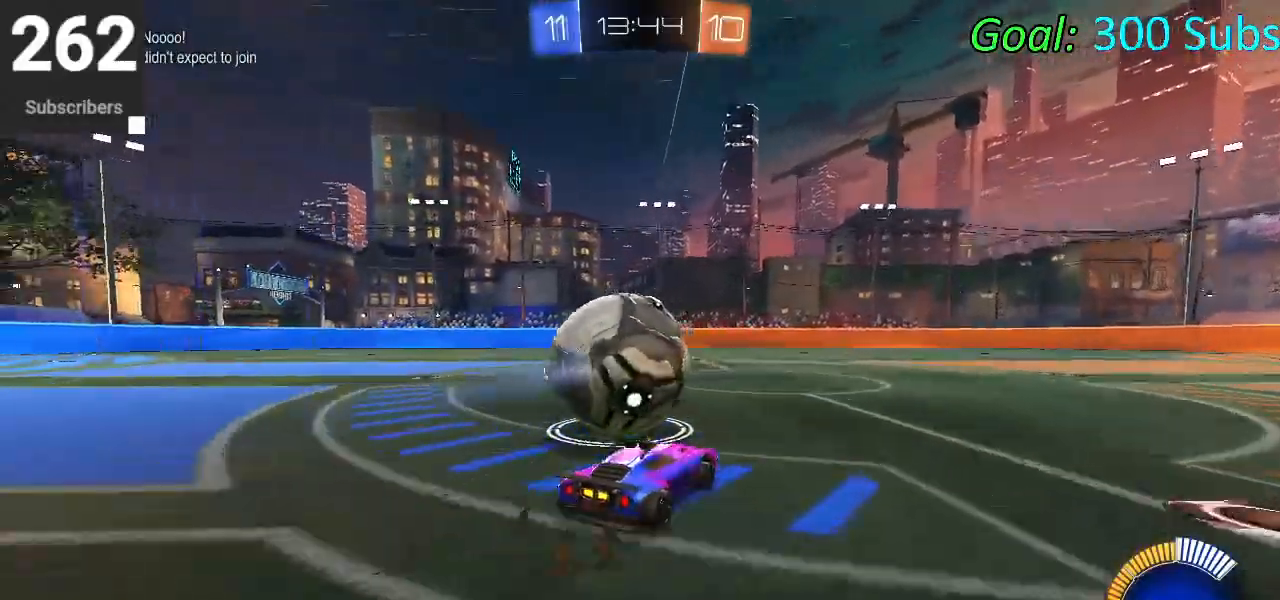
{"buttons": ["CIRCLE", "R2"], "left_stick": "center", "right_stick": "center", "events": [[67, "CIRCLE", "down"], [117, "left_stick", "left"], [350, "CIRCLE", "up"], [383, "left_stick", "center"], [450, "CIRCLE", "down"]]}
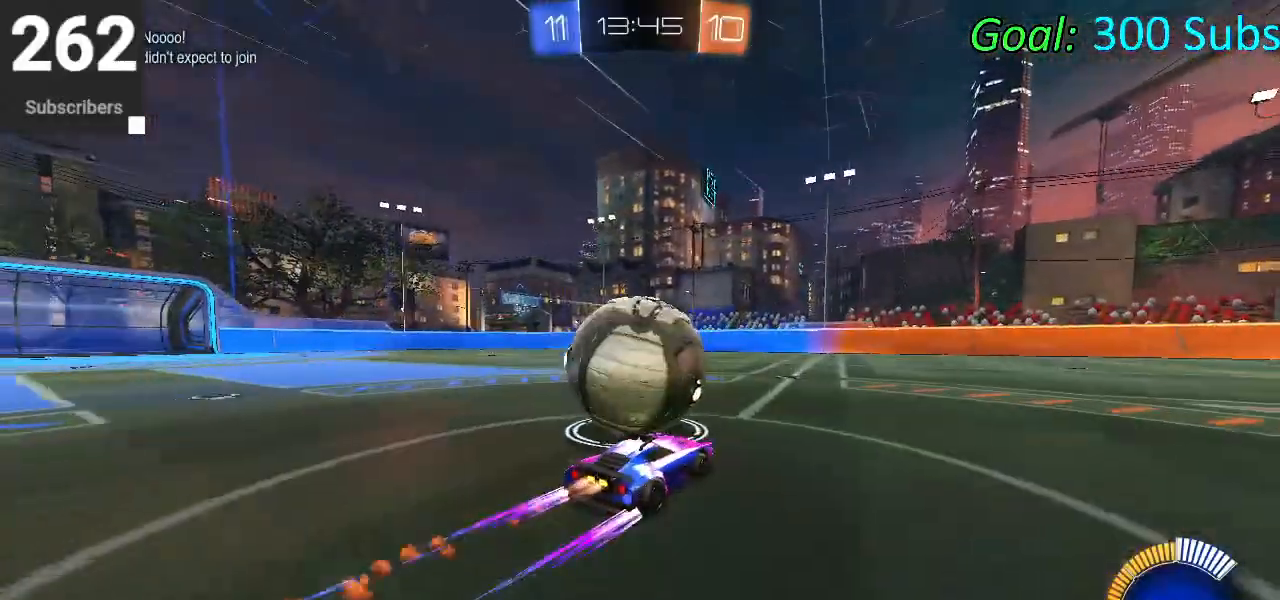
{"buttons": ["R2"], "left_stick": "center", "right_stick": "center", "events": [[50, "CIRCLE", "up"], [83, "left_stick", "left"], [250, "left_stick", "center"], [400, "R2", "up"], [467, "R2", "down"]]}
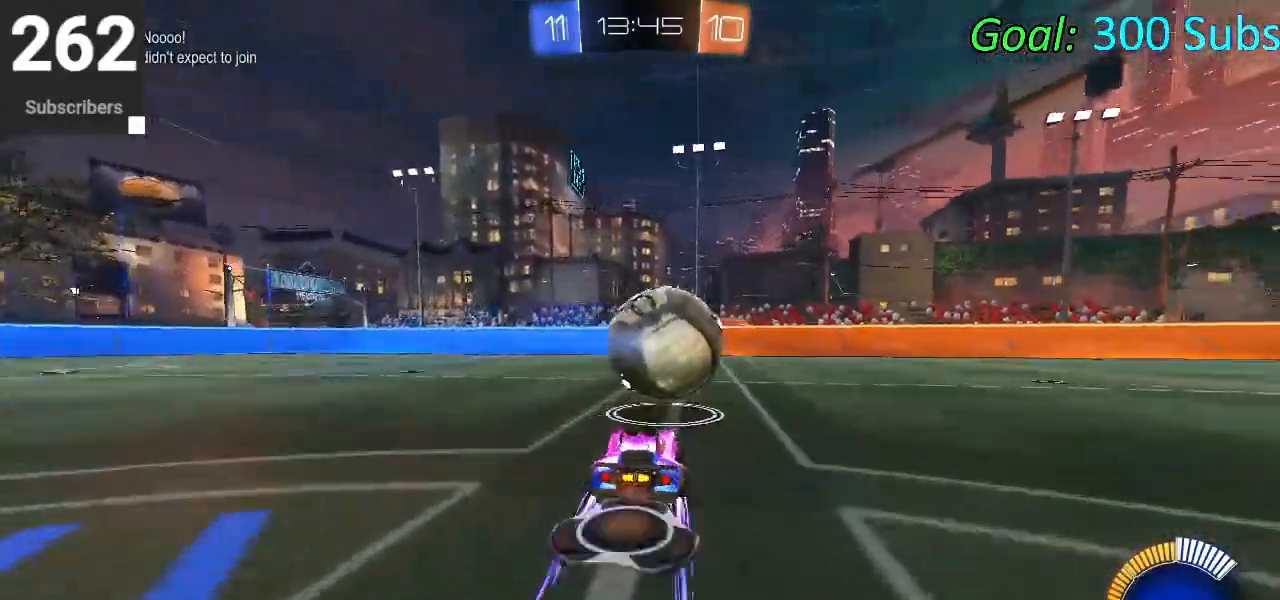
{"buttons": ["R2"], "left_stick": "center", "right_stick": "center", "events": [[167, "left_stick", "up-right"], [317, "left_stick", "center"]]}
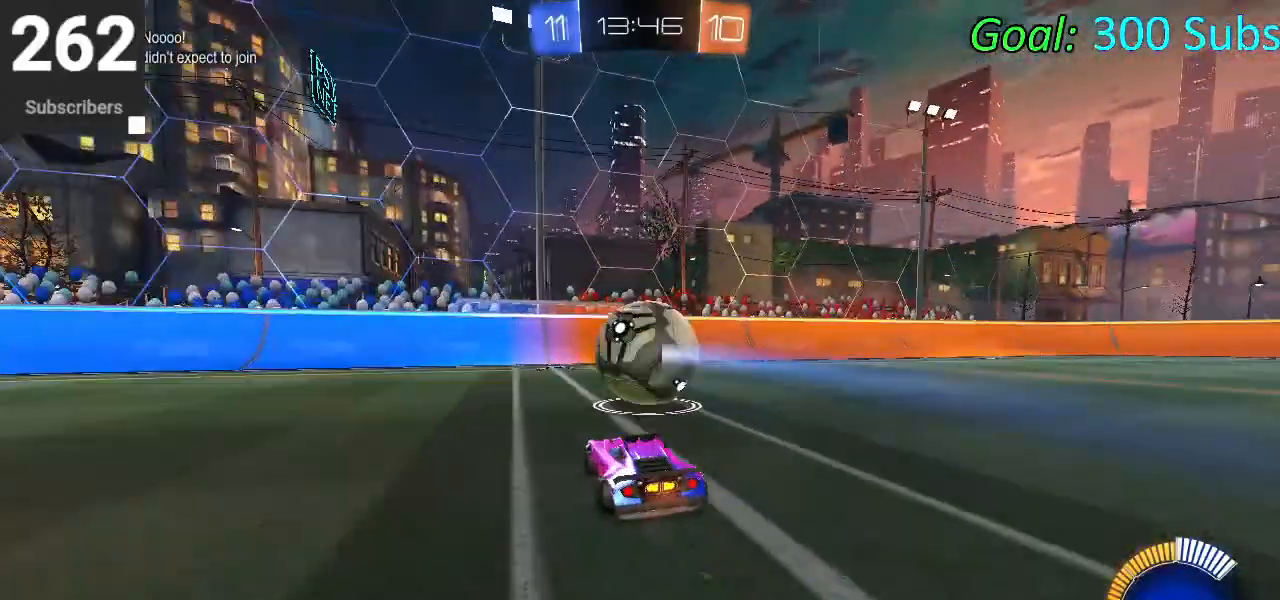
{"buttons": ["R2"], "left_stick": "center", "right_stick": "center", "events": [[17, "left_stick", "up-right"], [133, "left_stick", "center"], [217, "left_stick", "down-left"], [283, "left_stick", "center"]]}